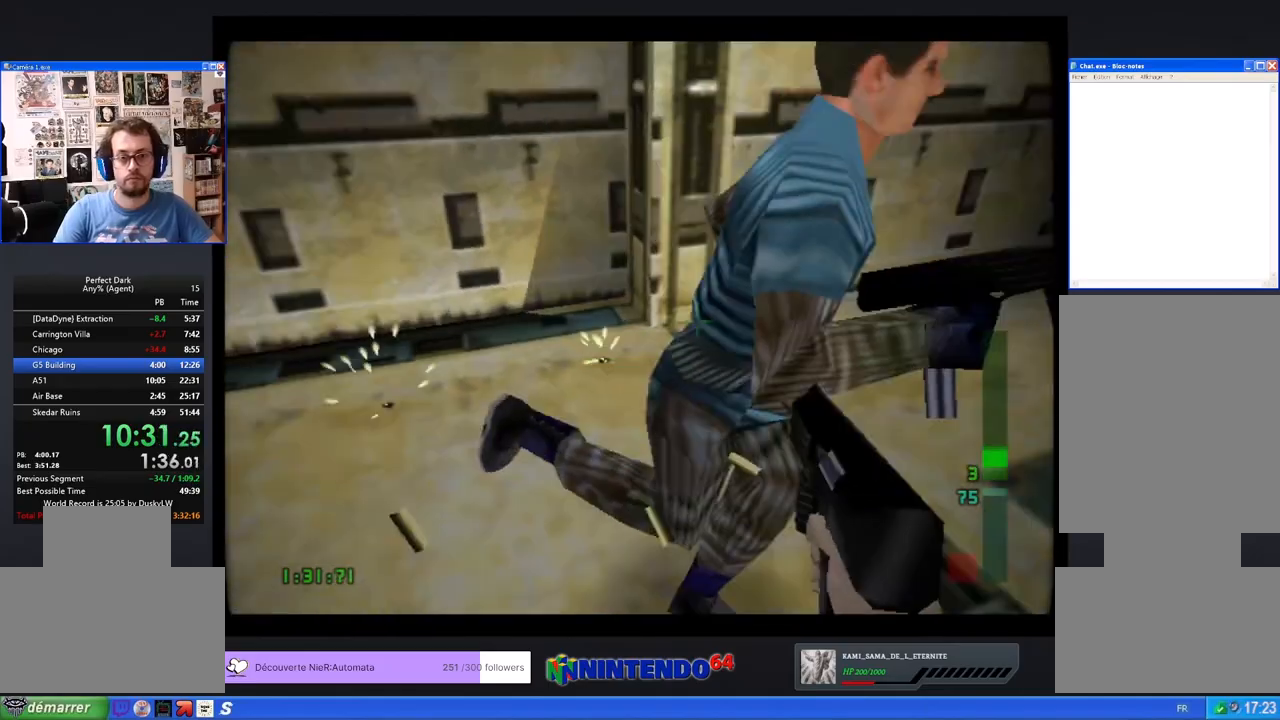
Gameplay with keyboard and mouse; each line is a JSON object with the keys and mouse buttons held at the frame after it. "events" lists presses ("down") and releases ("up") of "a", "ctrl", "d", "e", "f", "q", "r", "s", "shift", "space", "tab", "w", "mouse_left", "mouse_wheel" and "mouse_right" between this image and that frame as [ms after this image, input, new state], when the widget could be followed in between. "mouse_left", "mouse_wheel", "mouse_right" = the "left", "wheel", "right" buttons of the "mouse" list. No other keys are recorded. "wheel" means that the mouse wheel is clicked or scrolled. Mouse movement is not recorded.
{"keys": [], "mouse": ["left"], "events": [[267, "mouse_left", "down"]]}
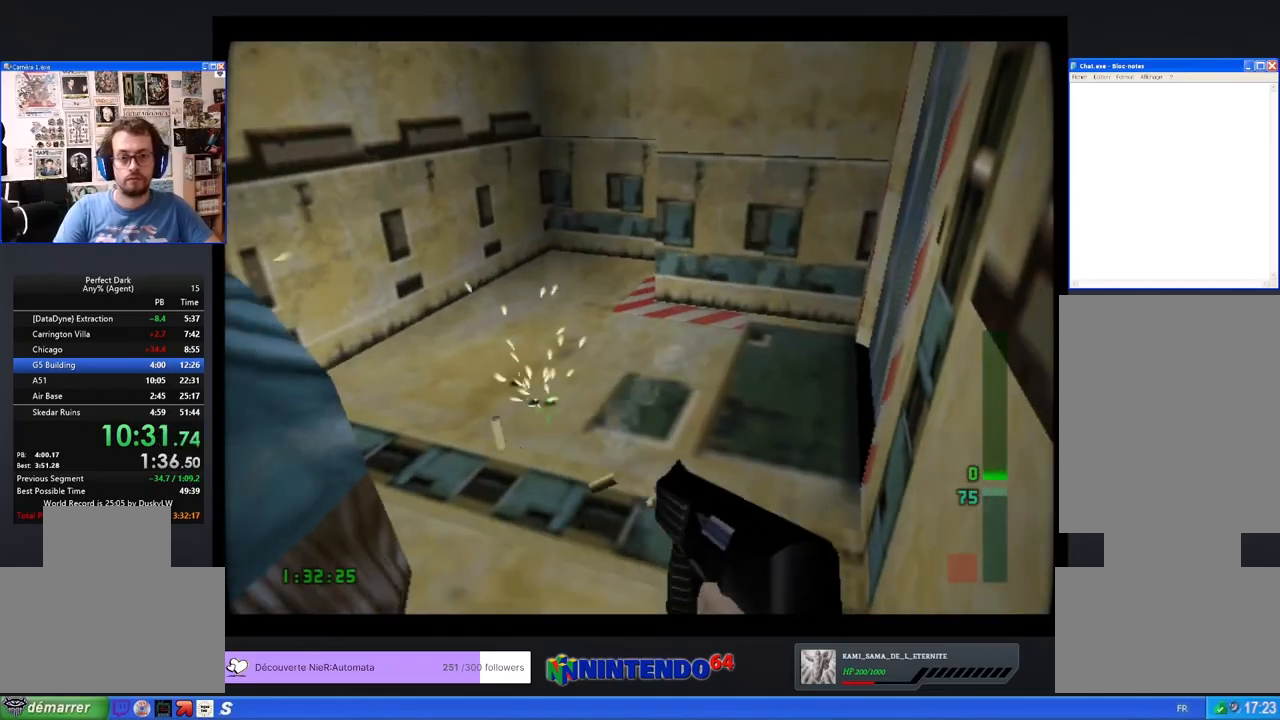
{"keys": [], "mouse": ["left"], "events": []}
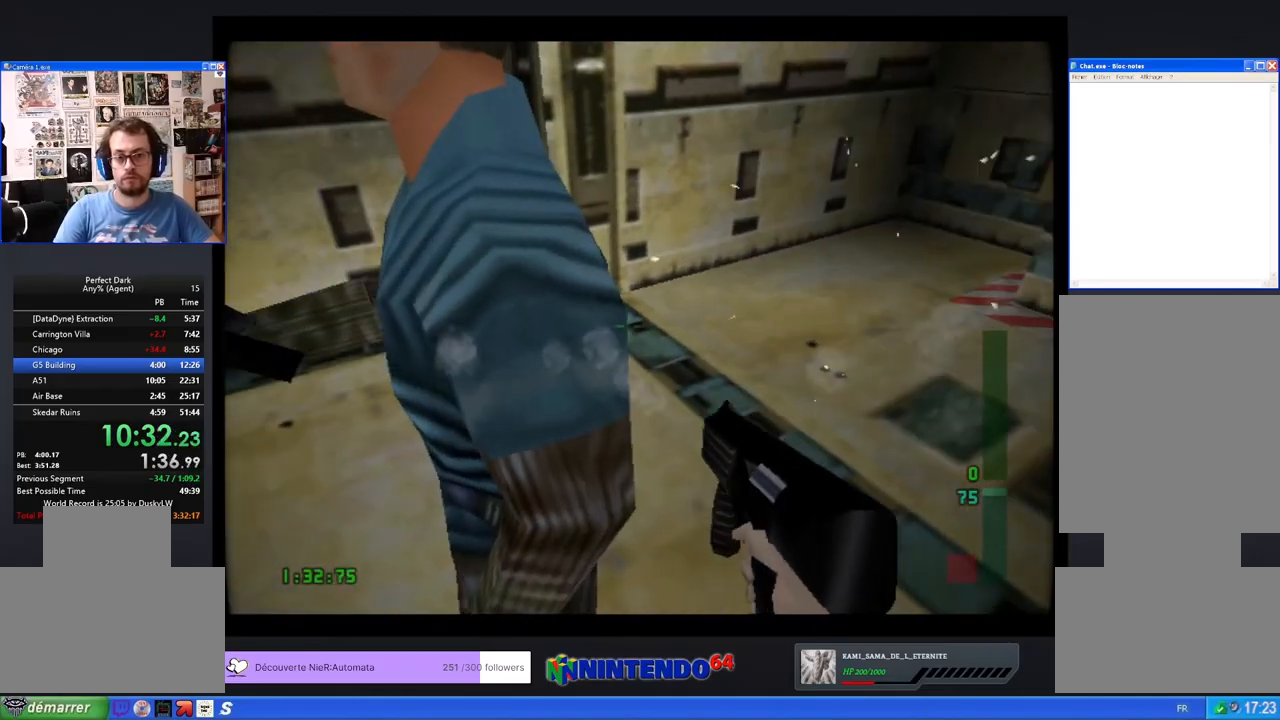
{"keys": [], "mouse": ["left"], "events": [[133, "mouse_left", "up"], [267, "w", "down"], [300, "mouse_left", "down"], [400, "w", "up"], [467, "mouse_left", "up"], [500, "mouse_left", "down"]]}
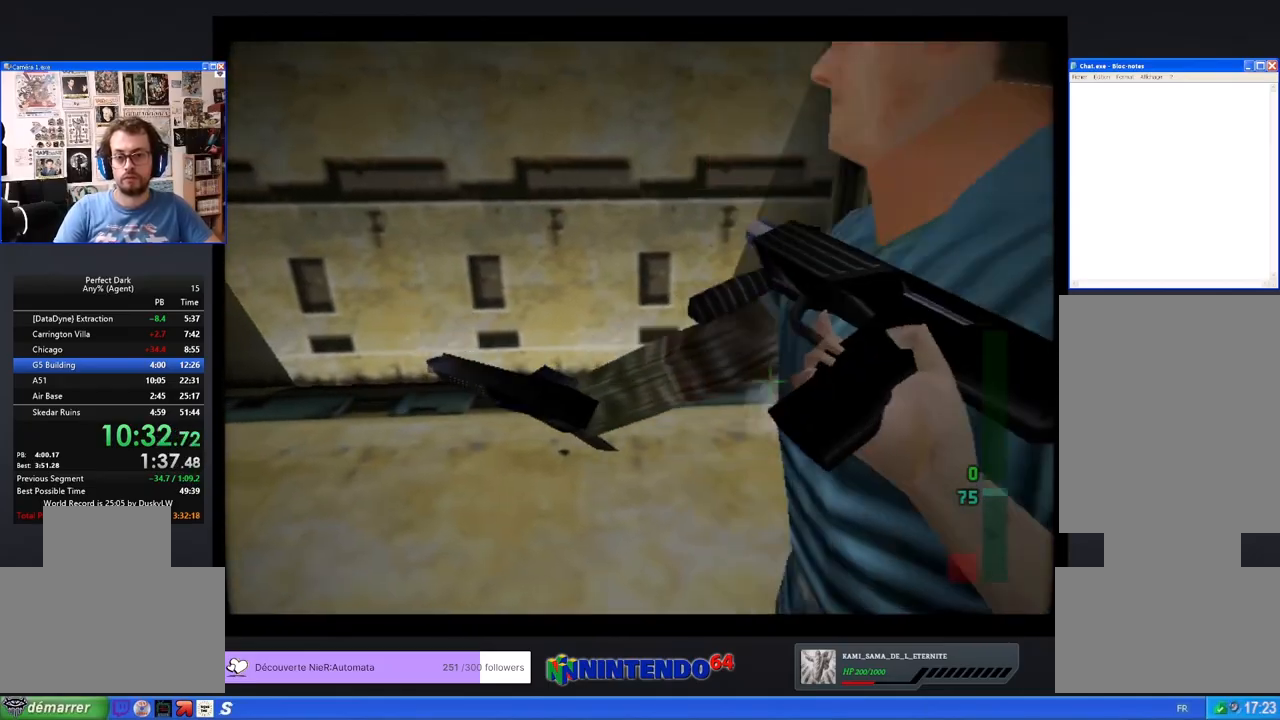
{"keys": [], "mouse": ["left"], "events": [[200, "mouse_left", "up"], [300, "mouse_left", "down"]]}
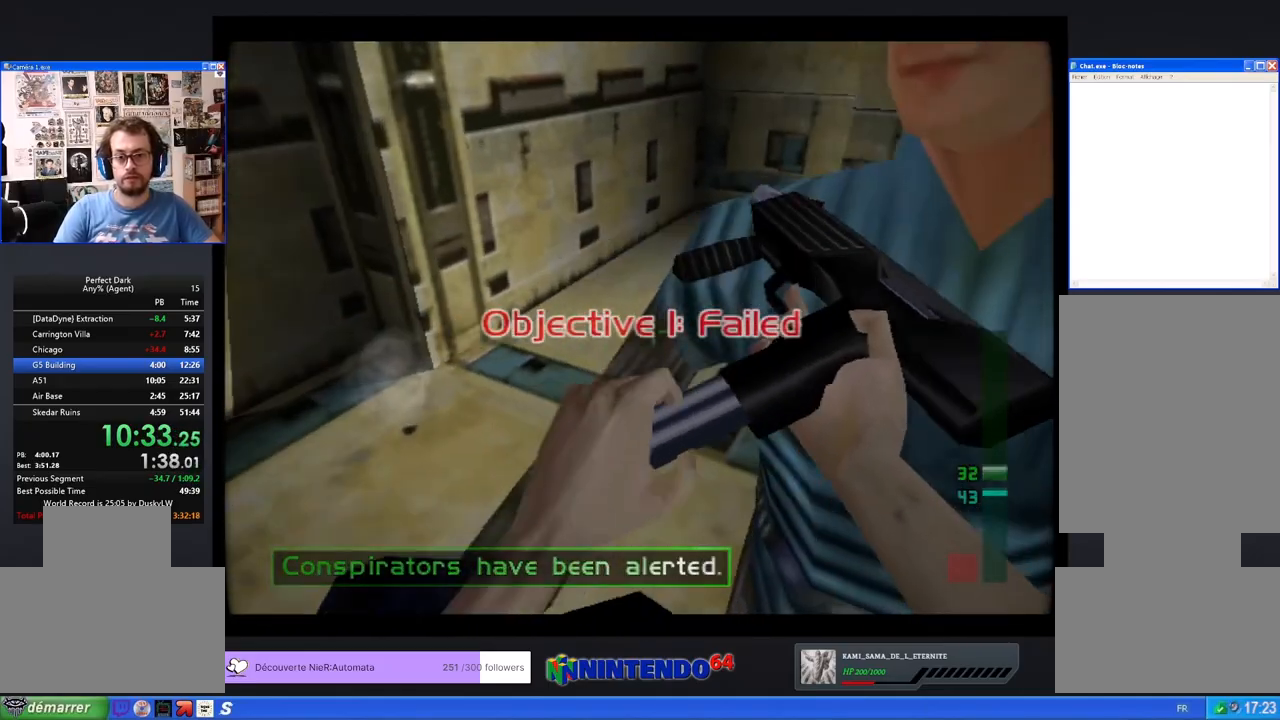
{"keys": [], "mouse": [], "events": [[100, "mouse_left", "up"], [333, "d", "down"], [467, "d", "up"]]}
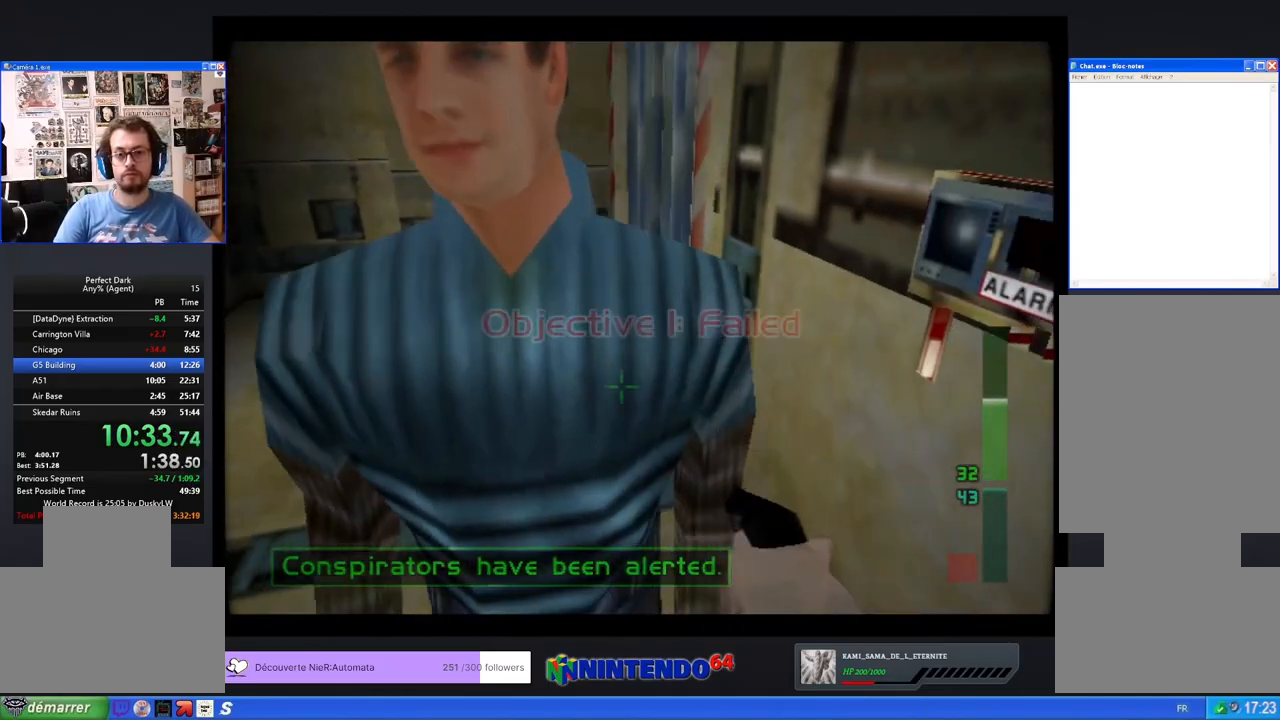
{"keys": [], "mouse": ["left"], "events": [[67, "mouse_left", "down"]]}
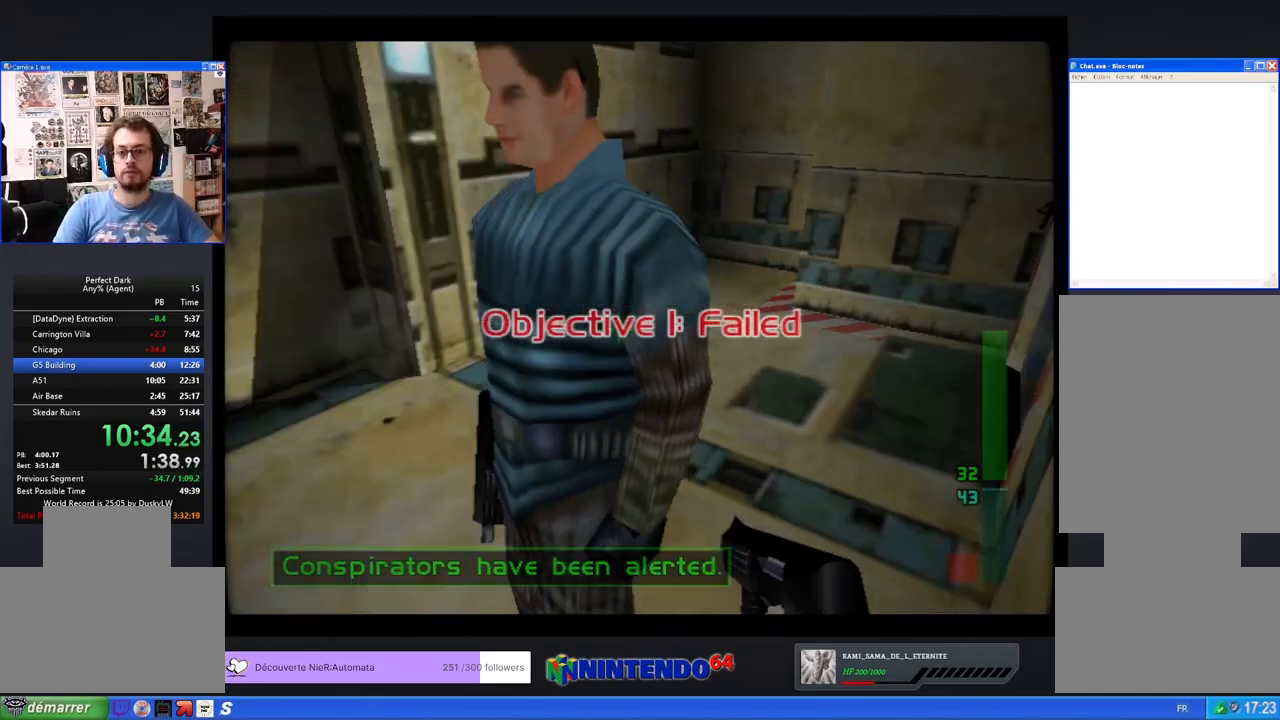
{"keys": [], "mouse": ["left"], "events": [[167, "mouse_left", "up"], [367, "mouse_left", "down"]]}
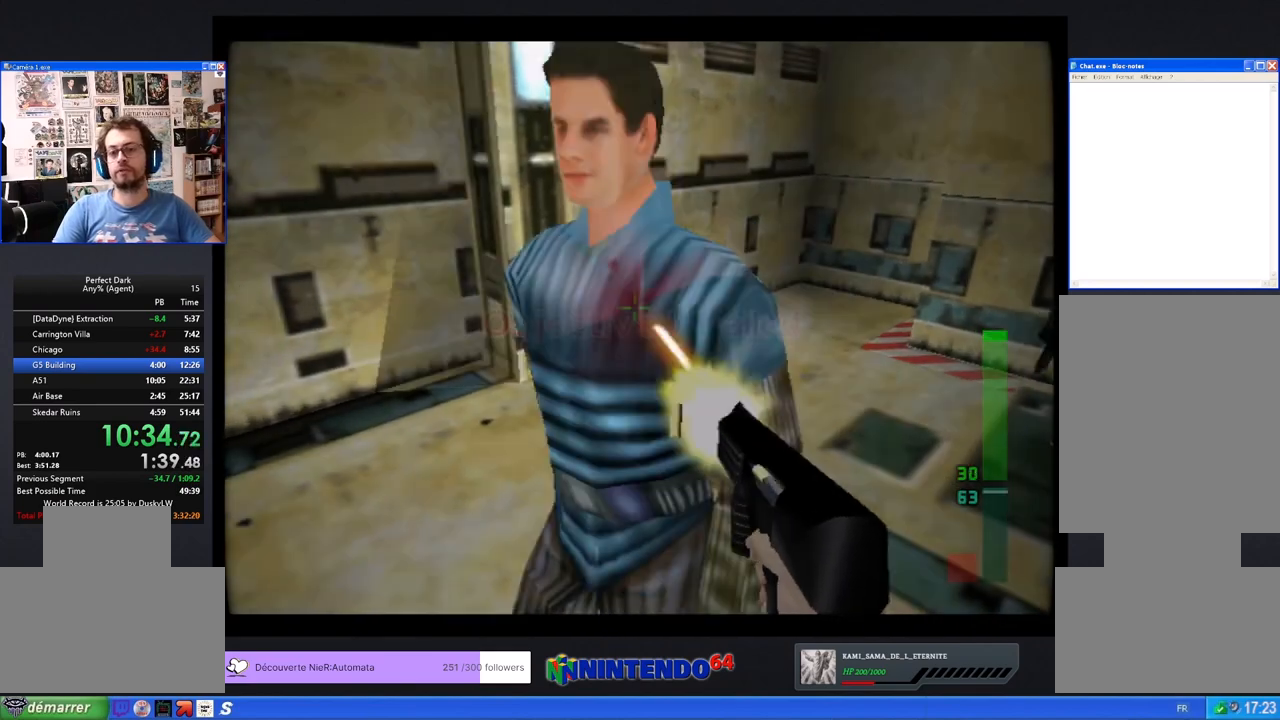
{"keys": [], "mouse": [], "events": [[200, "mouse_left", "up"]]}
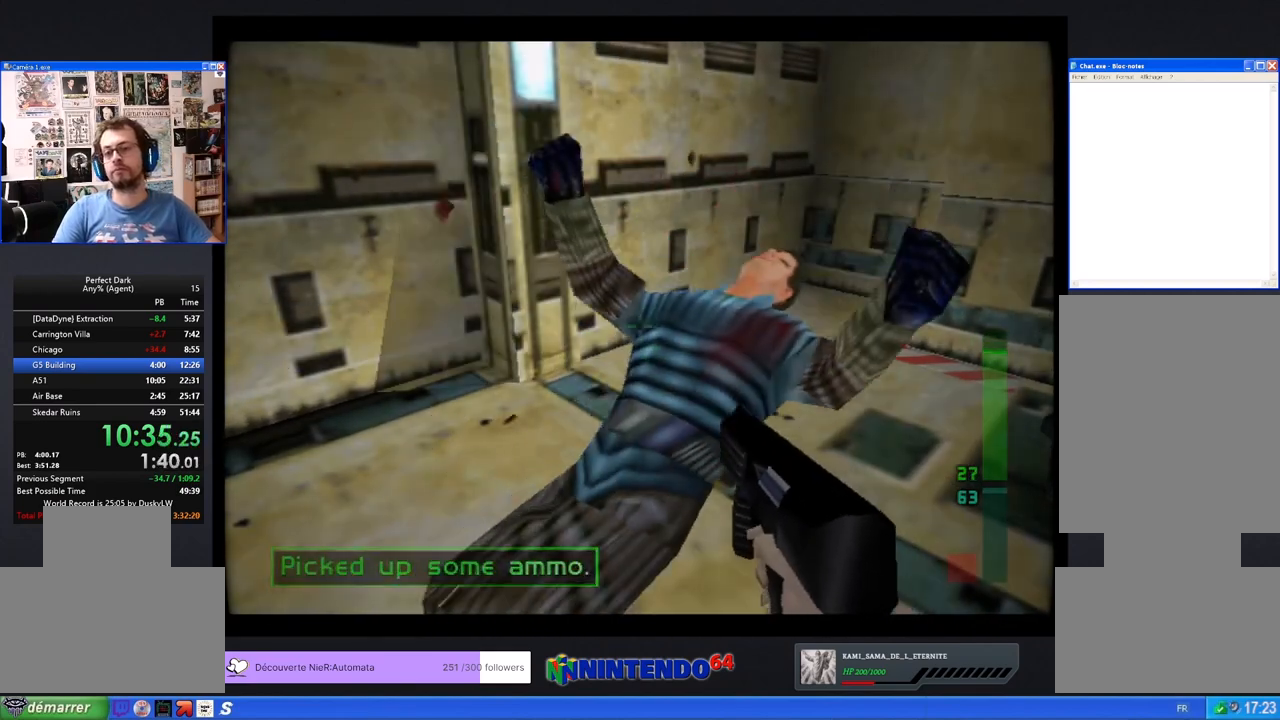
{"keys": ["w"], "mouse": [], "events": [[300, "w", "down"]]}
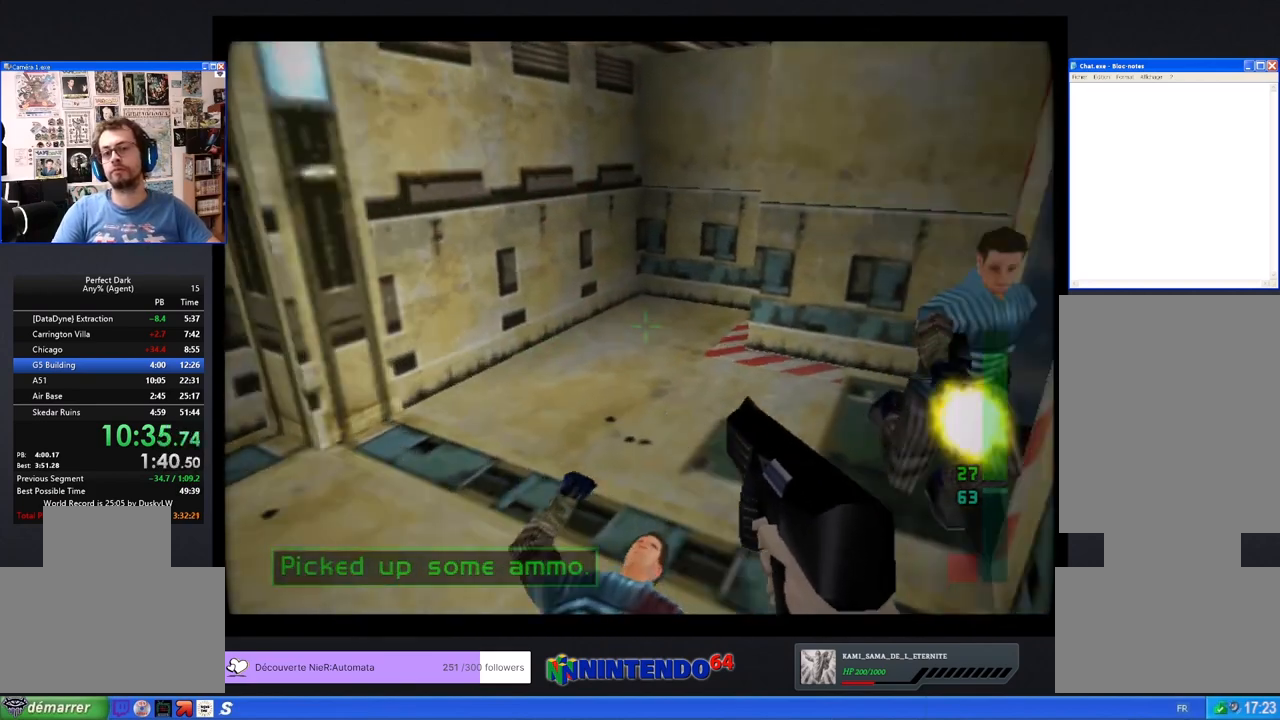
{"keys": [], "mouse": ["left"], "events": [[167, "mouse_left", "down"], [167, "w", "up"]]}
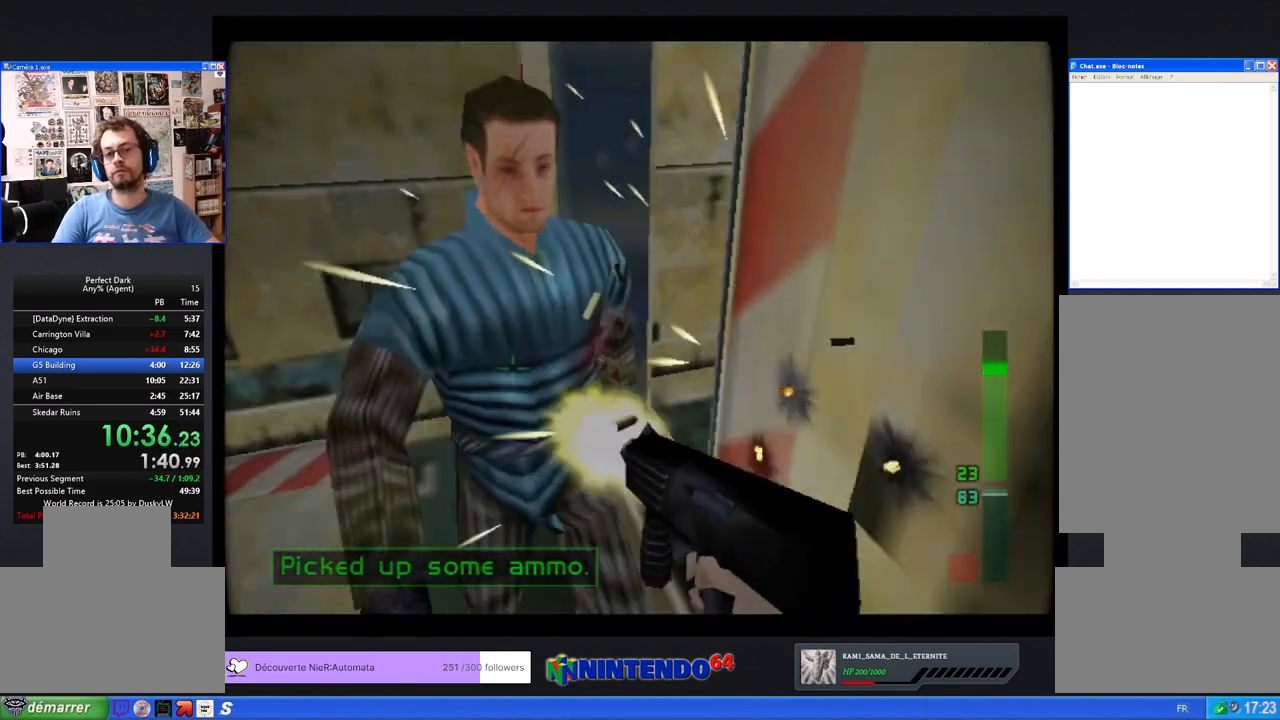
{"keys": [], "mouse": [], "events": [[300, "mouse_left", "up"]]}
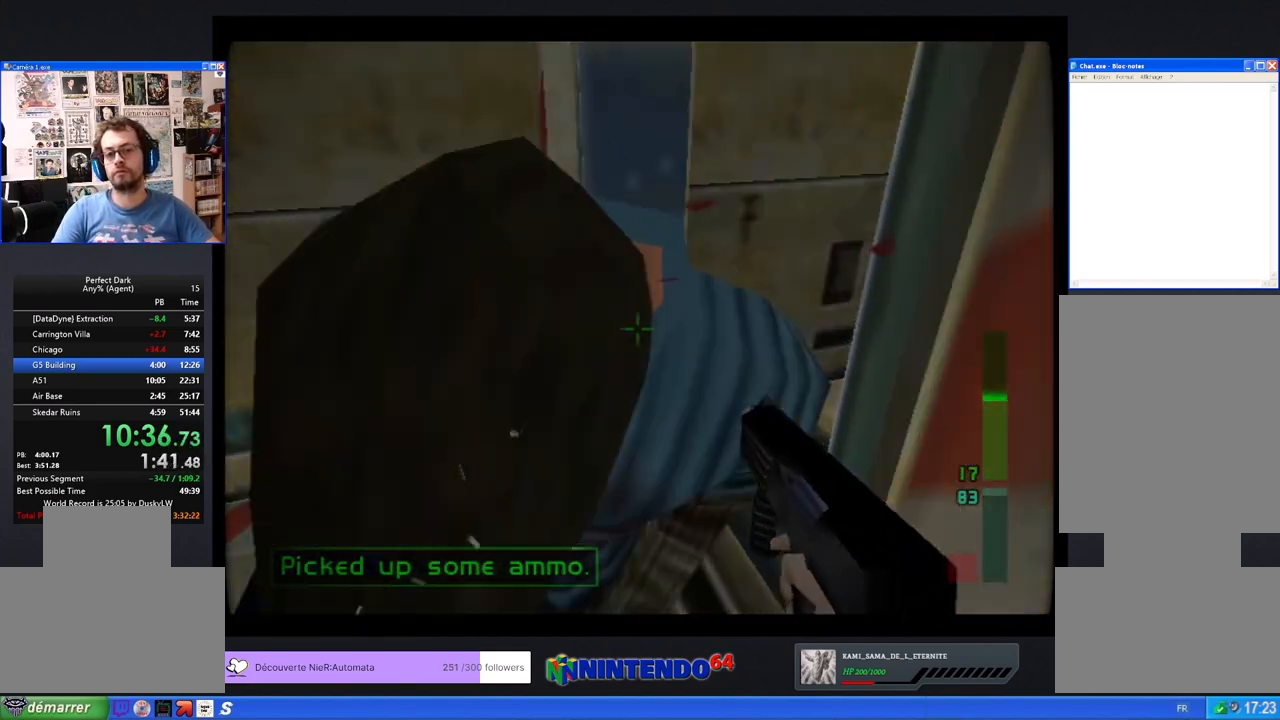
{"keys": [], "mouse": [], "events": []}
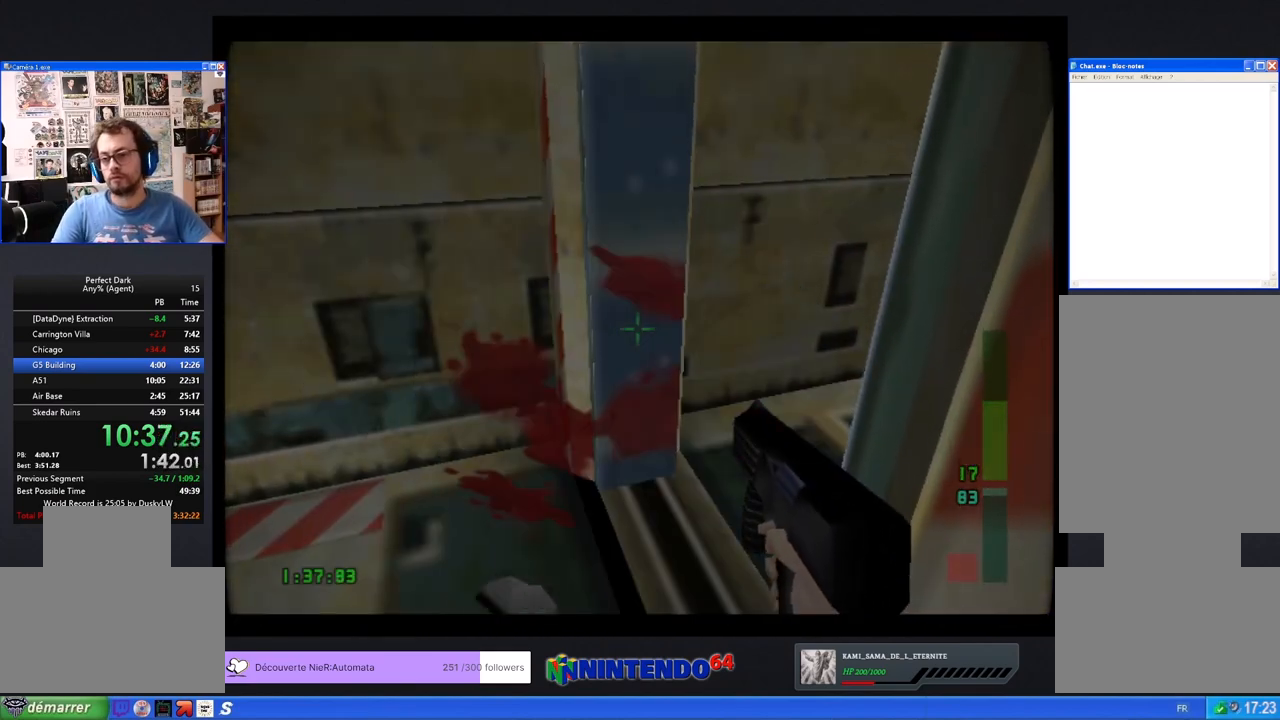
{"keys": [], "mouse": [], "events": []}
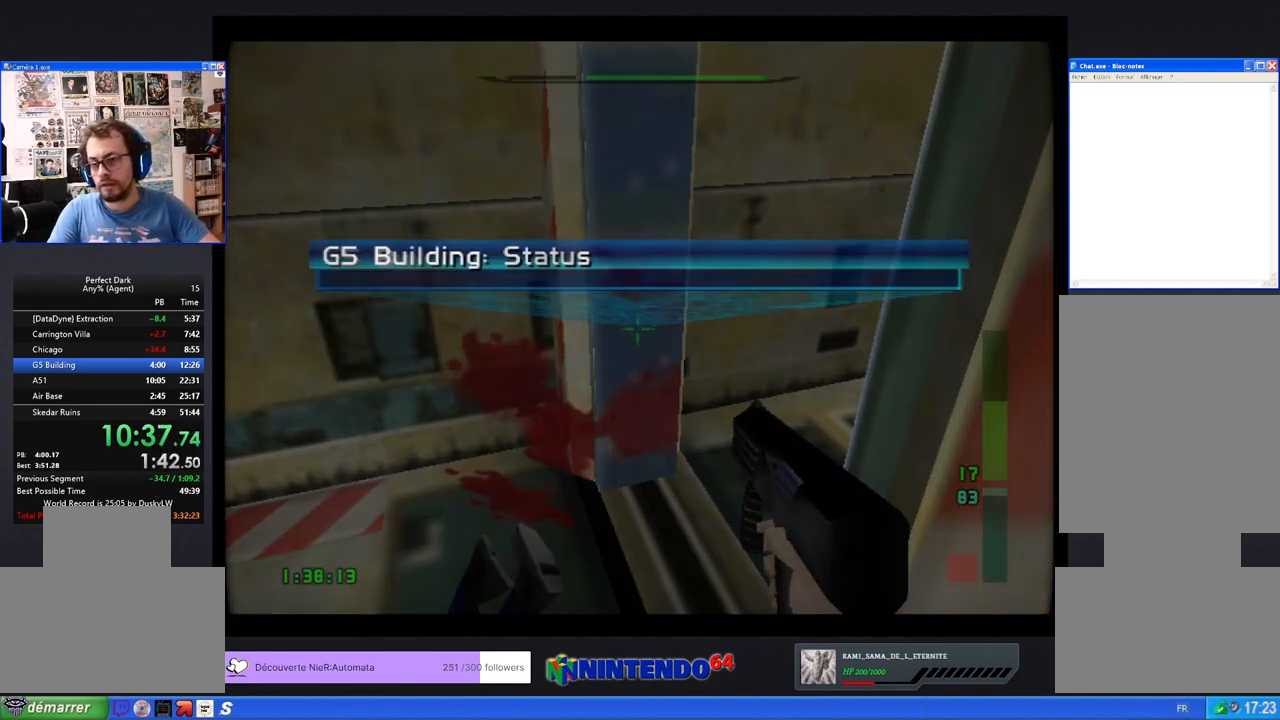
{"keys": [], "mouse": [], "events": []}
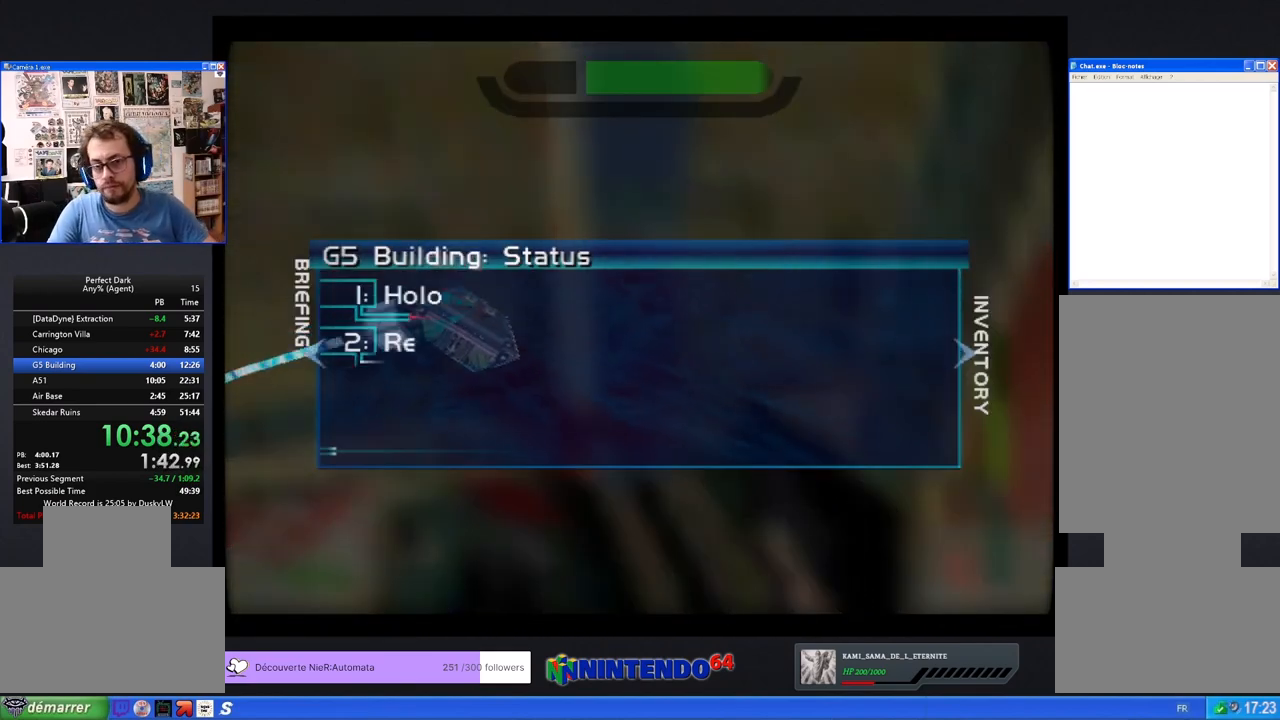
{"keys": [], "mouse": [], "events": []}
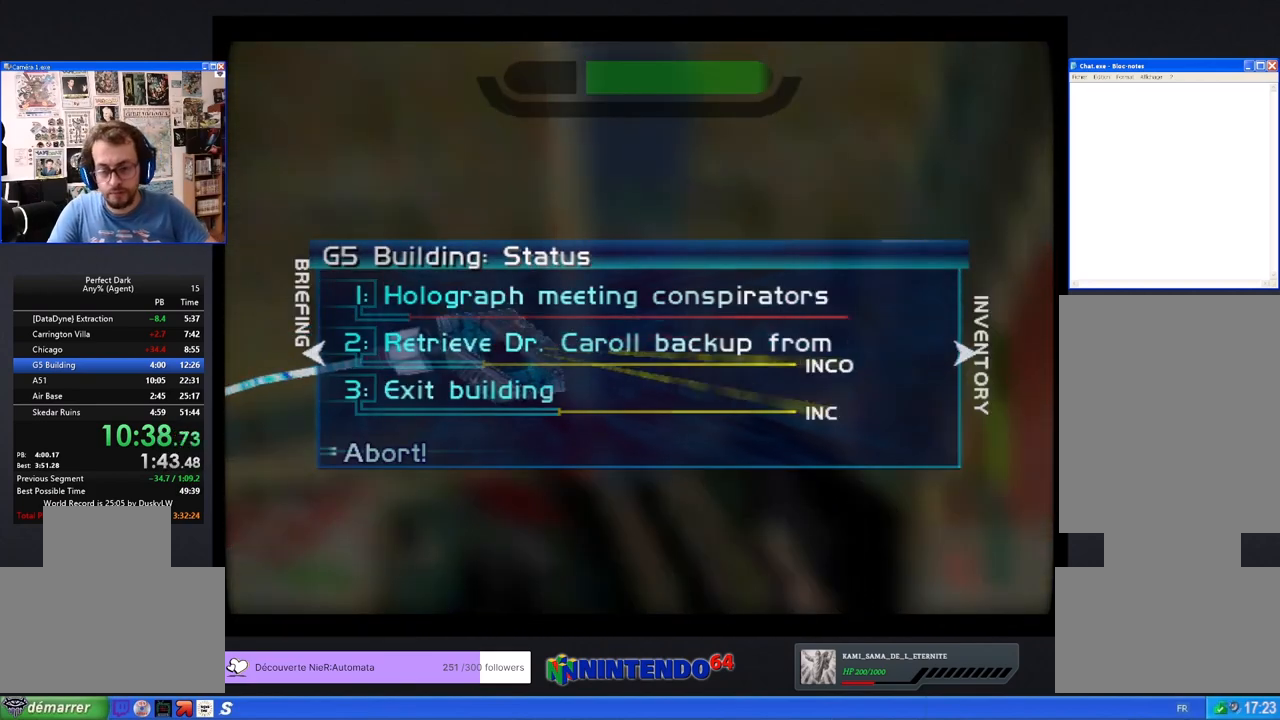
{"keys": [], "mouse": [], "events": []}
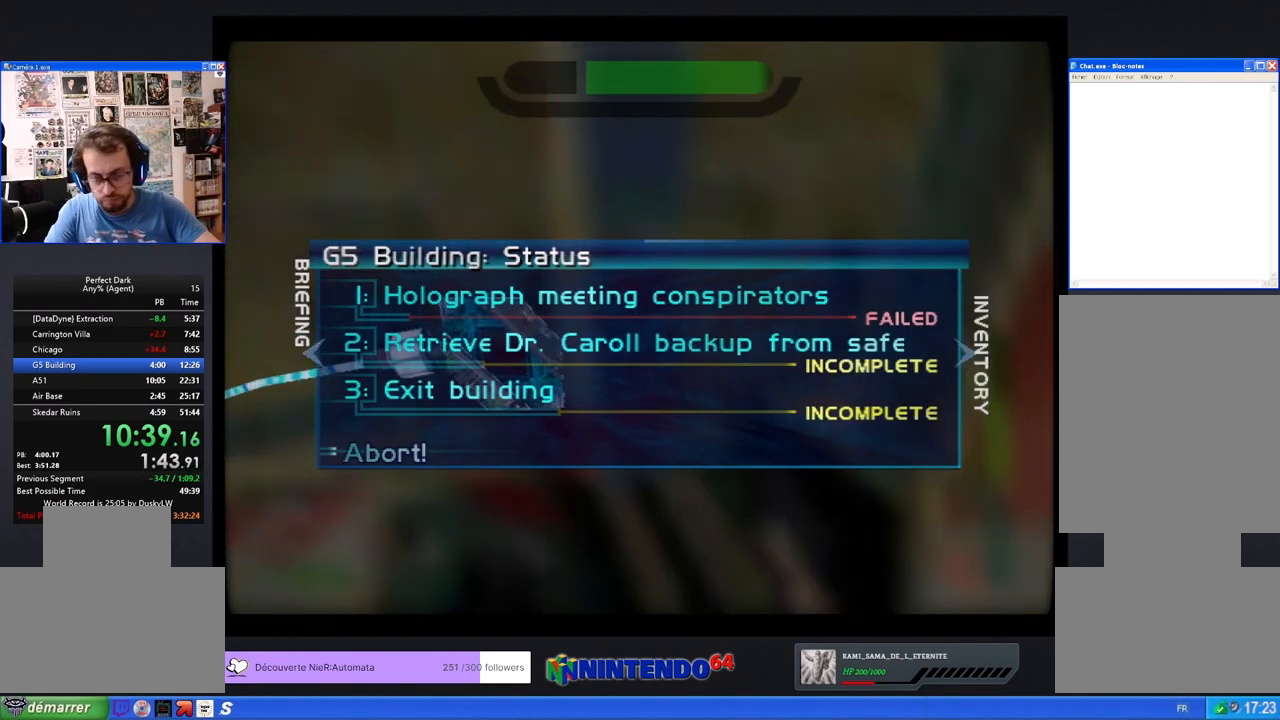
{"keys": [], "mouse": [], "events": []}
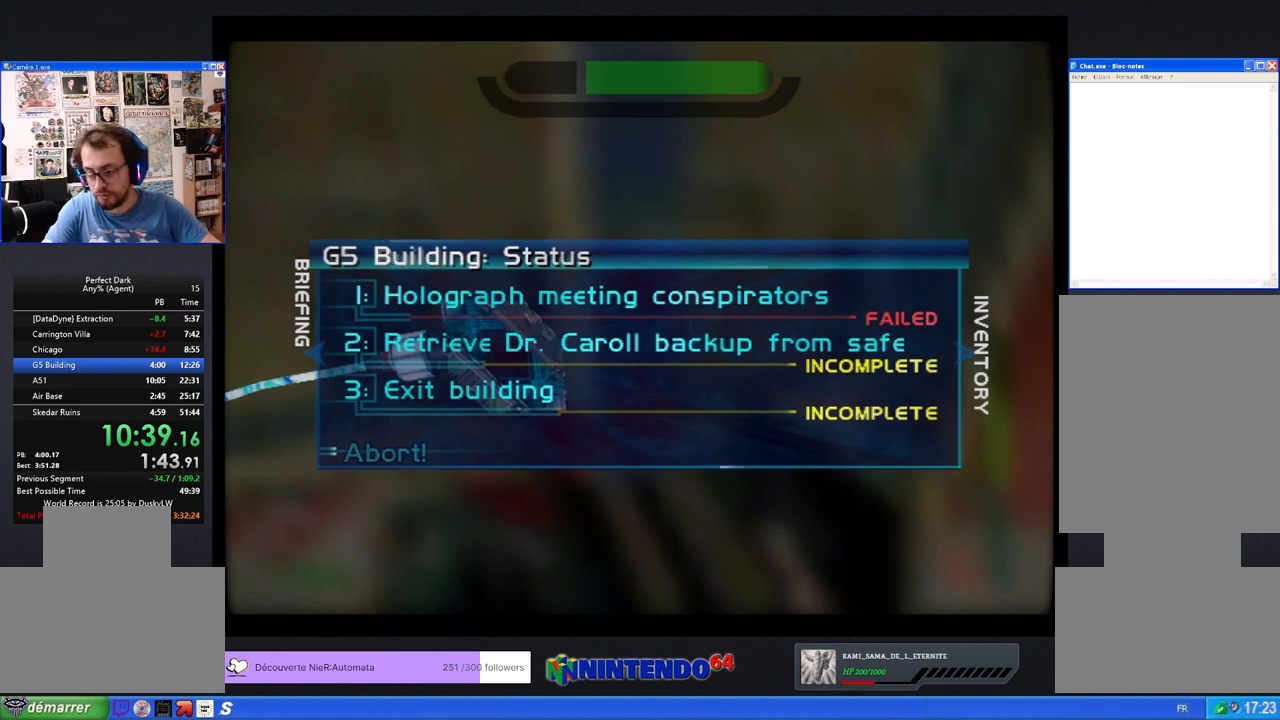
{"keys": [], "mouse": [], "events": []}
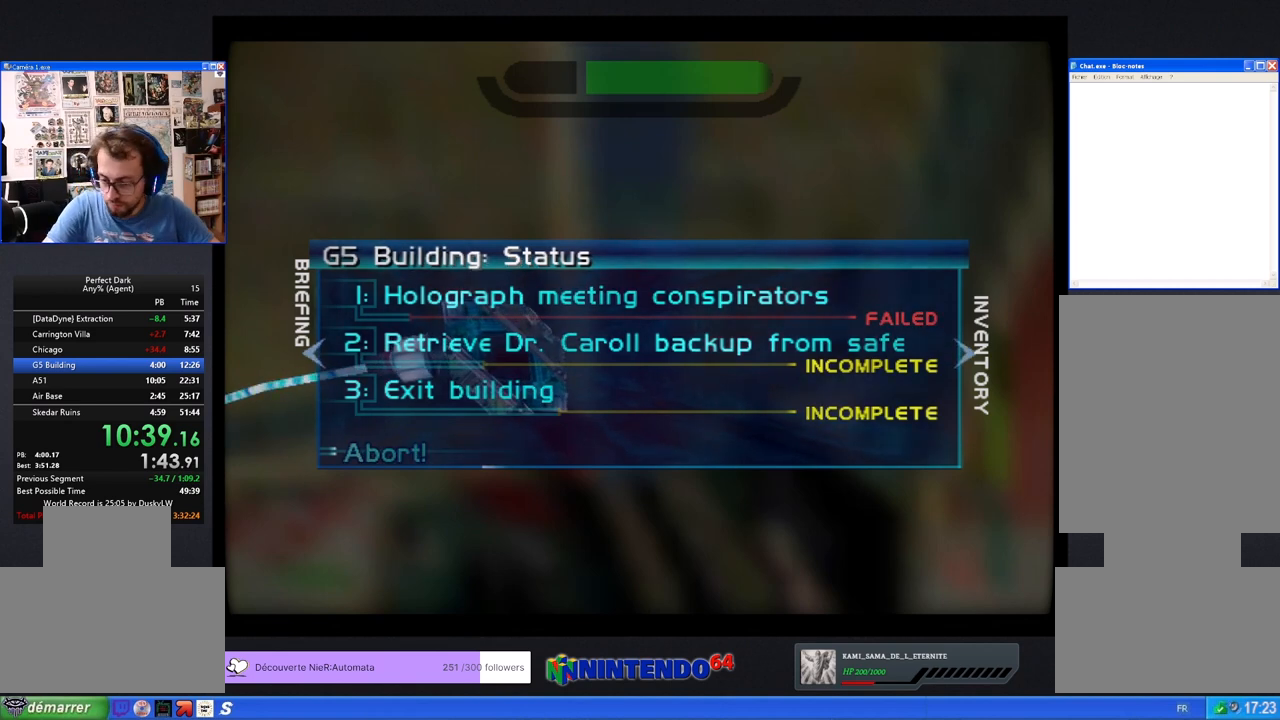
{"keys": [], "mouse": [], "events": [[367, "tab", "down"], [500, "tab", "up"]]}
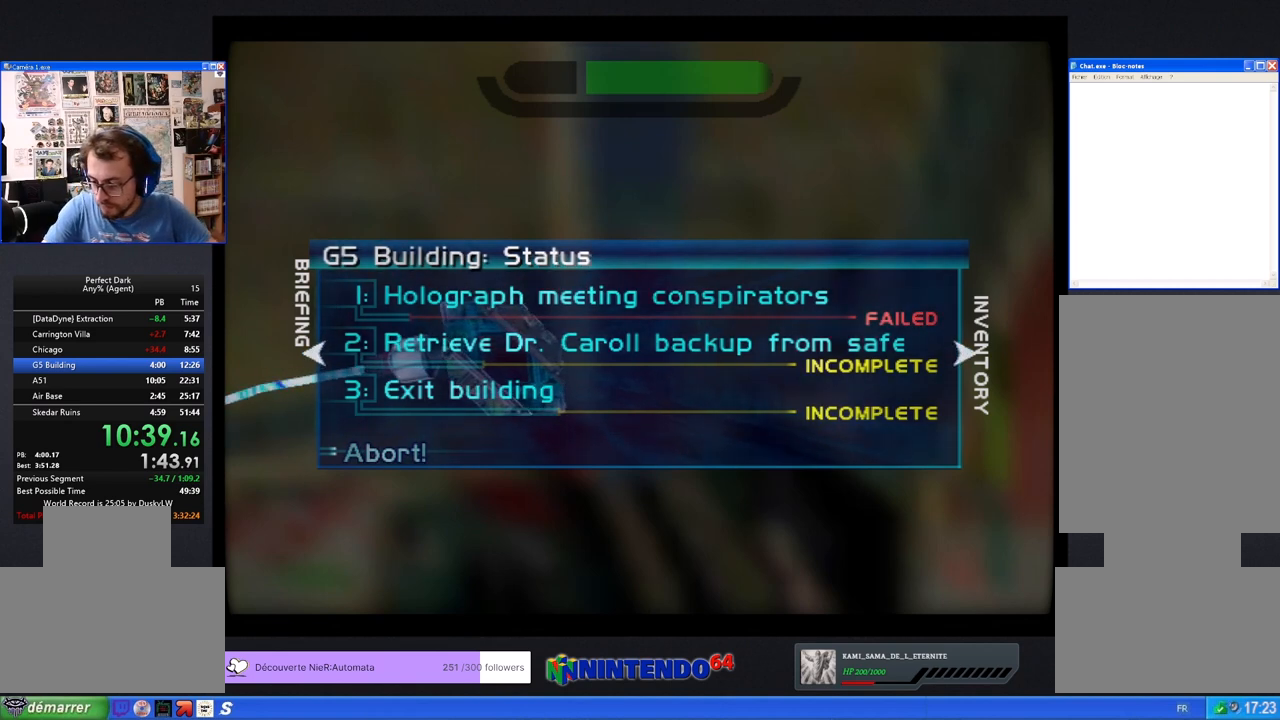
{"keys": [], "mouse": [], "events": []}
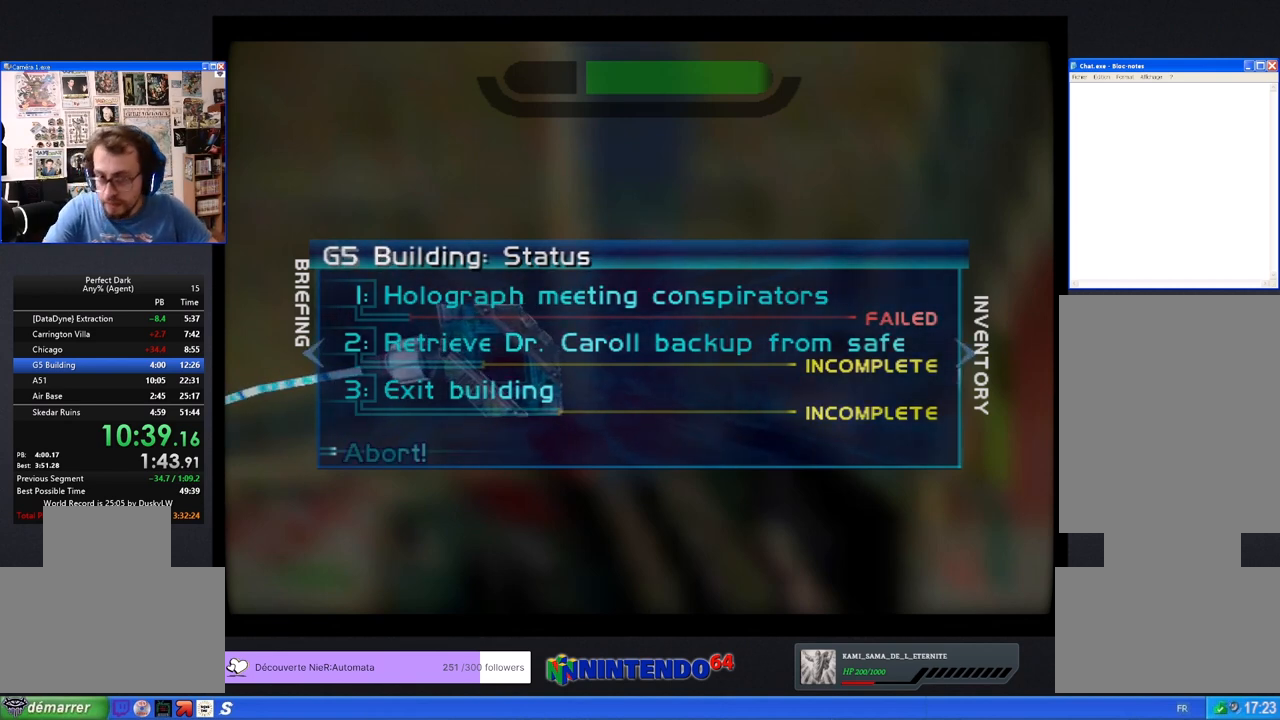
{"keys": [], "mouse": [], "events": []}
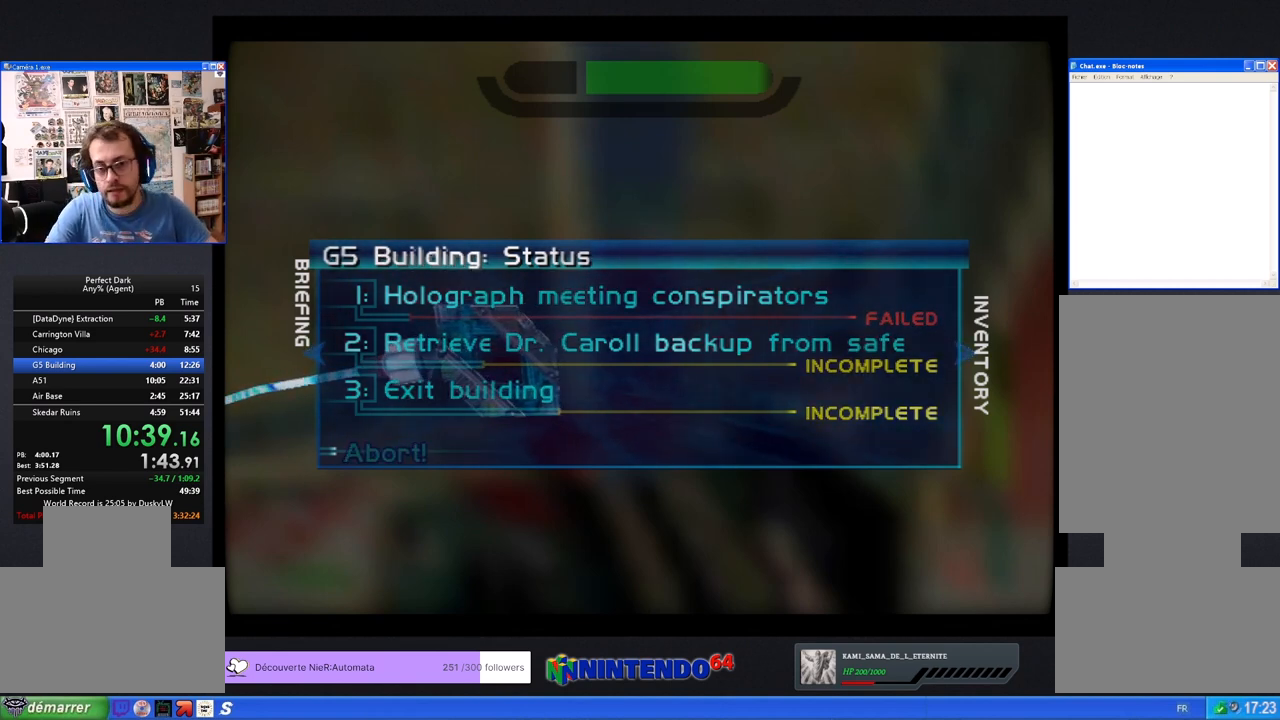
{"keys": [], "mouse": [], "events": [[400, "mouse_left", "down"], [500, "mouse_left", "up"]]}